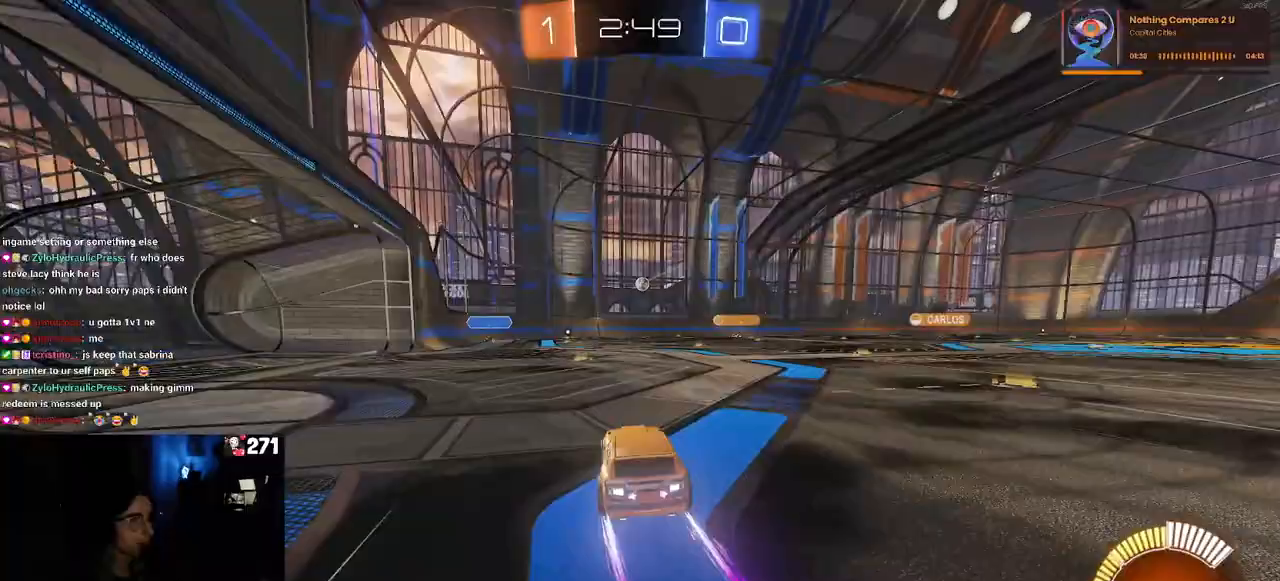
Gameplay with a controller (PlayStation layout); each line is a JSON object with the inputs held at the frame after it (dt_ms = milliseconds from this image to that frame). "events" lists button and stick changes between this image and that frame as [ms after this image, input, new state], when the widget could be followed in between.
{"dt_ms": 500, "buttons": ["R2"], "left_stick": "right", "right_stick": "center", "events": [[33, "SQUARE", "down"], [117, "SQUARE", "up"]]}
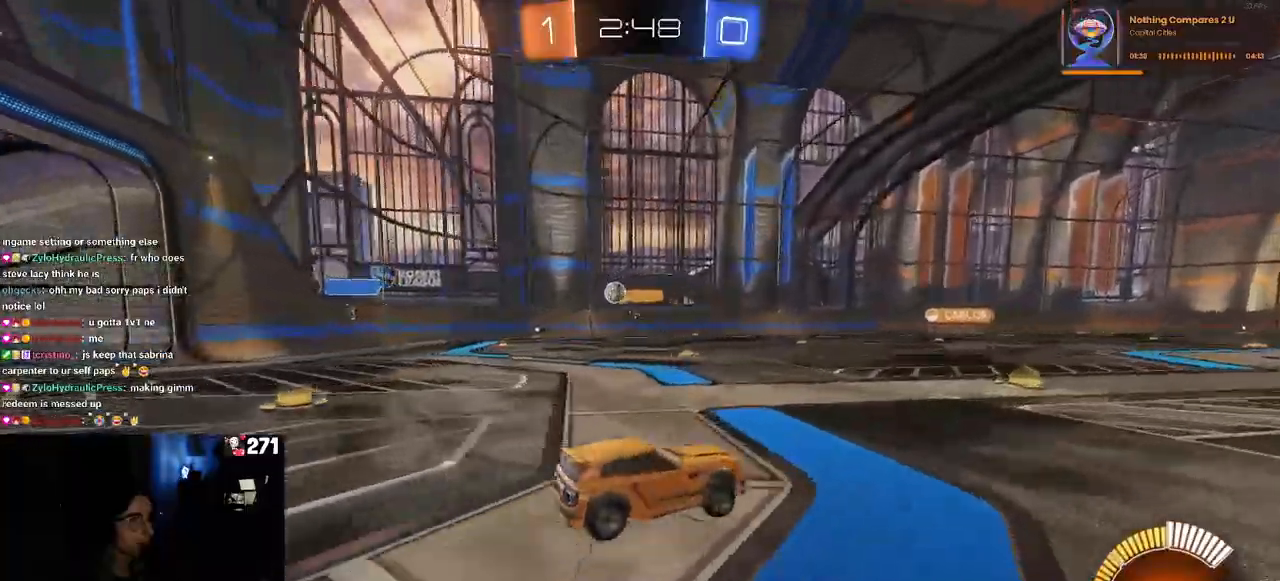
{"dt_ms": 500, "buttons": ["R2"], "left_stick": "center", "right_stick": "center", "events": [[133, "left_stick", "center"]]}
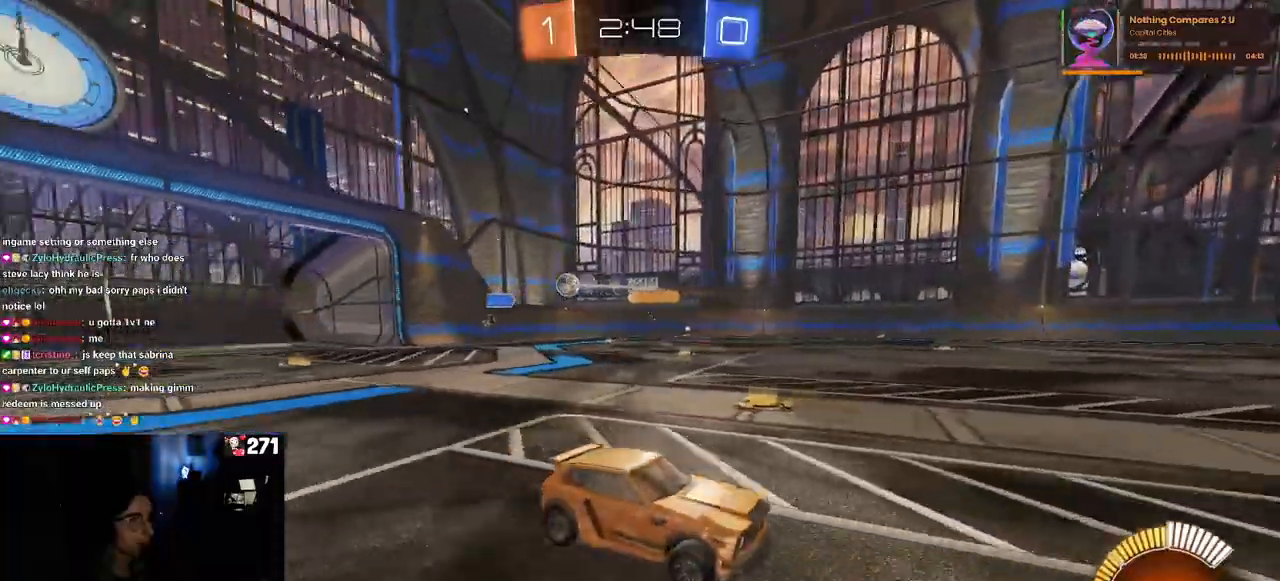
{"dt_ms": 500, "buttons": ["R2"], "left_stick": "center", "right_stick": "center", "events": [[50, "R1", "down"], [317, "left_stick", "right"], [367, "R1", "up"], [500, "left_stick", "center"]]}
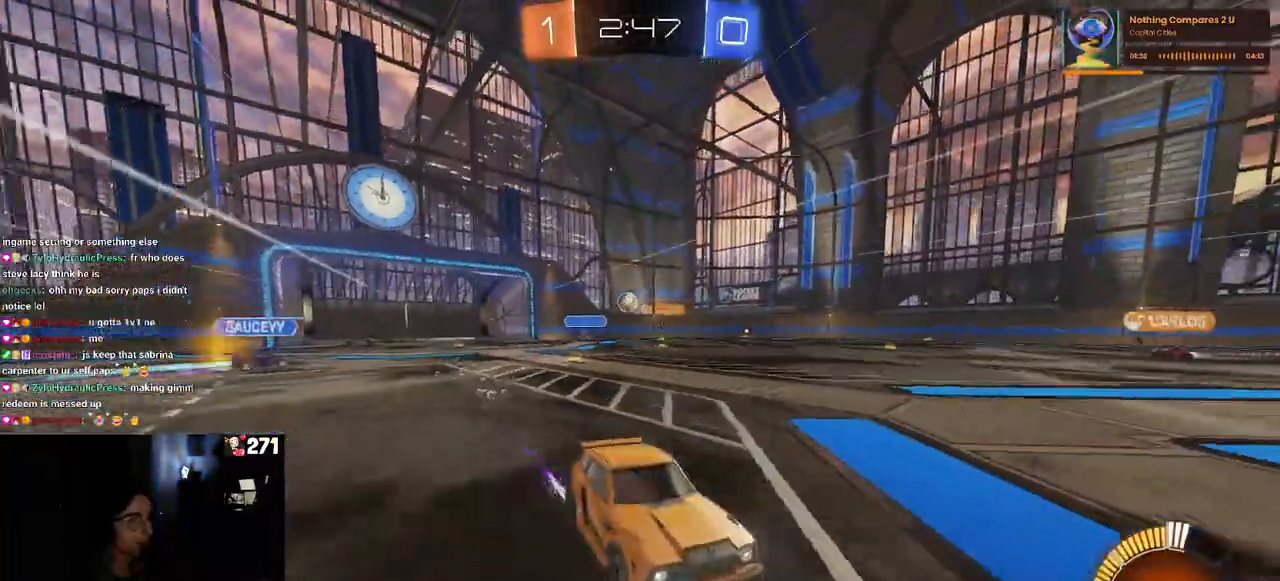
{"dt_ms": 500, "buttons": ["R2"], "left_stick": "center", "right_stick": "center", "events": []}
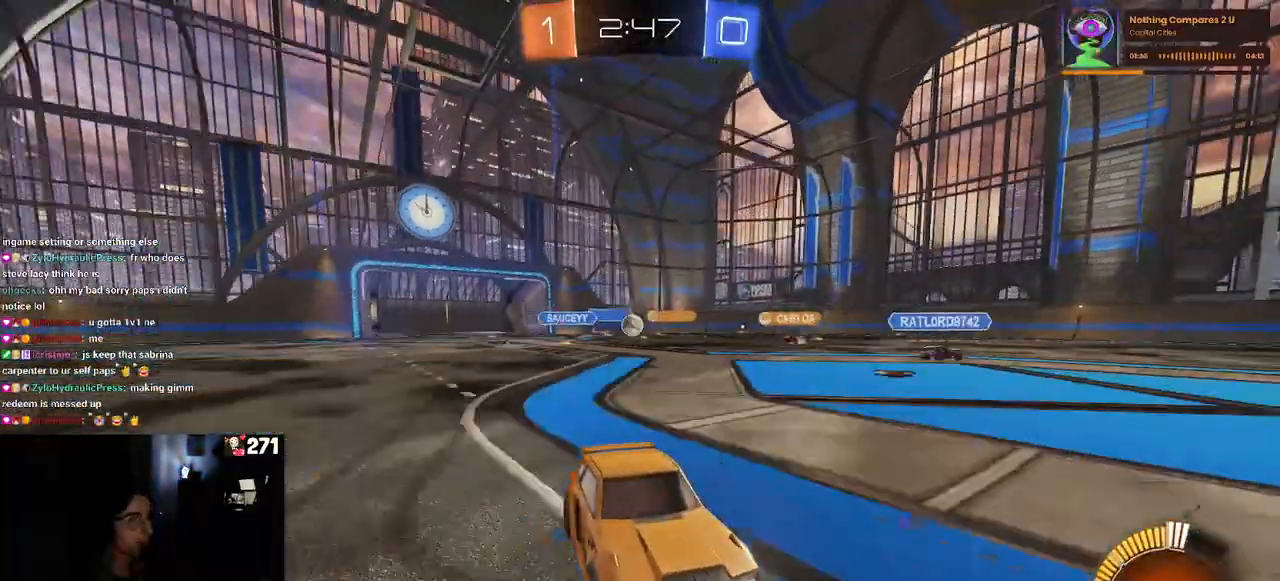
{"dt_ms": 500, "buttons": ["R2"], "left_stick": "center", "right_stick": "center", "events": [[33, "left_stick", "left"], [167, "left_stick", "center"]]}
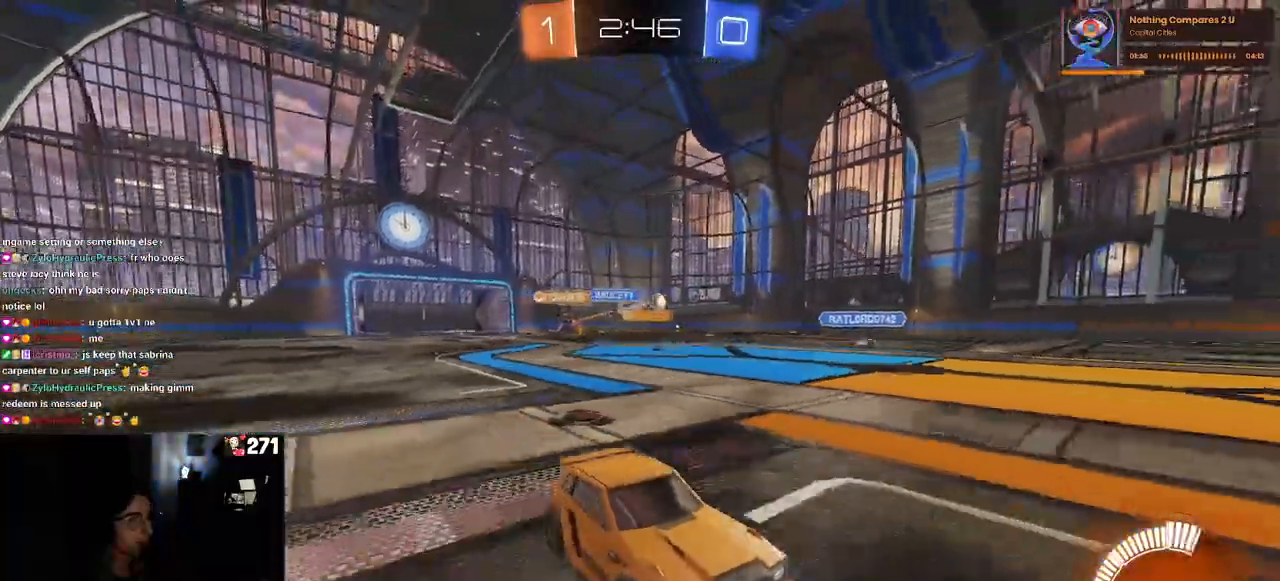
{"dt_ms": 500, "buttons": ["R2"], "left_stick": "left", "right_stick": "center", "events": [[150, "left_stick", "left"]]}
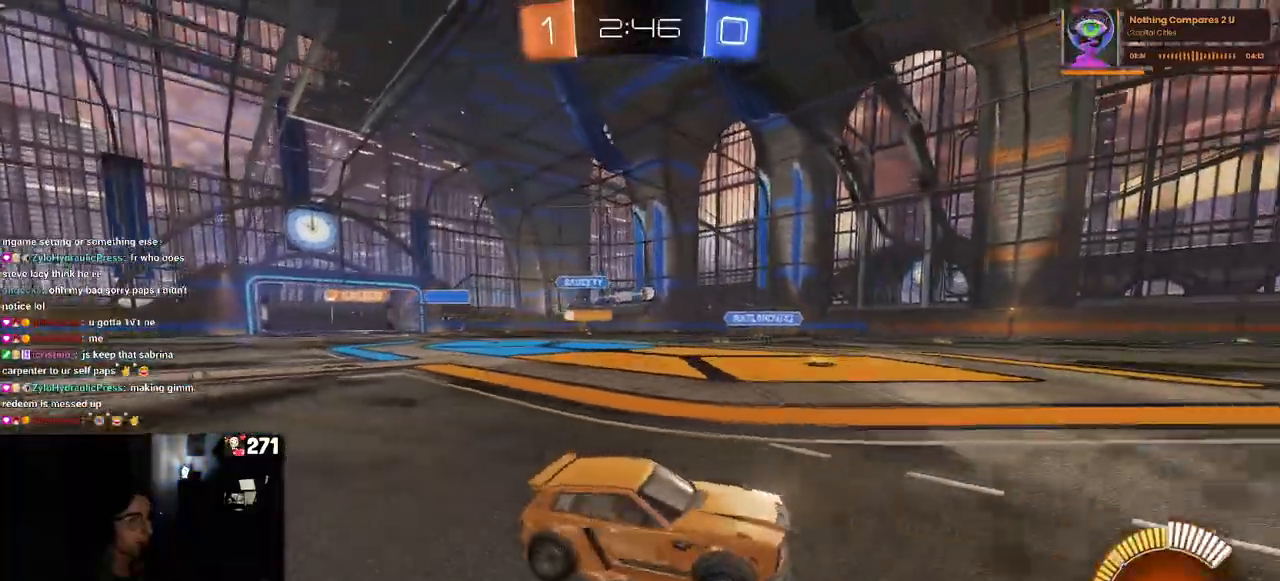
{"dt_ms": 500, "buttons": ["R1", "R2"], "left_stick": "center", "right_stick": "center", "events": [[267, "R1", "down"], [500, "left_stick", "center"]]}
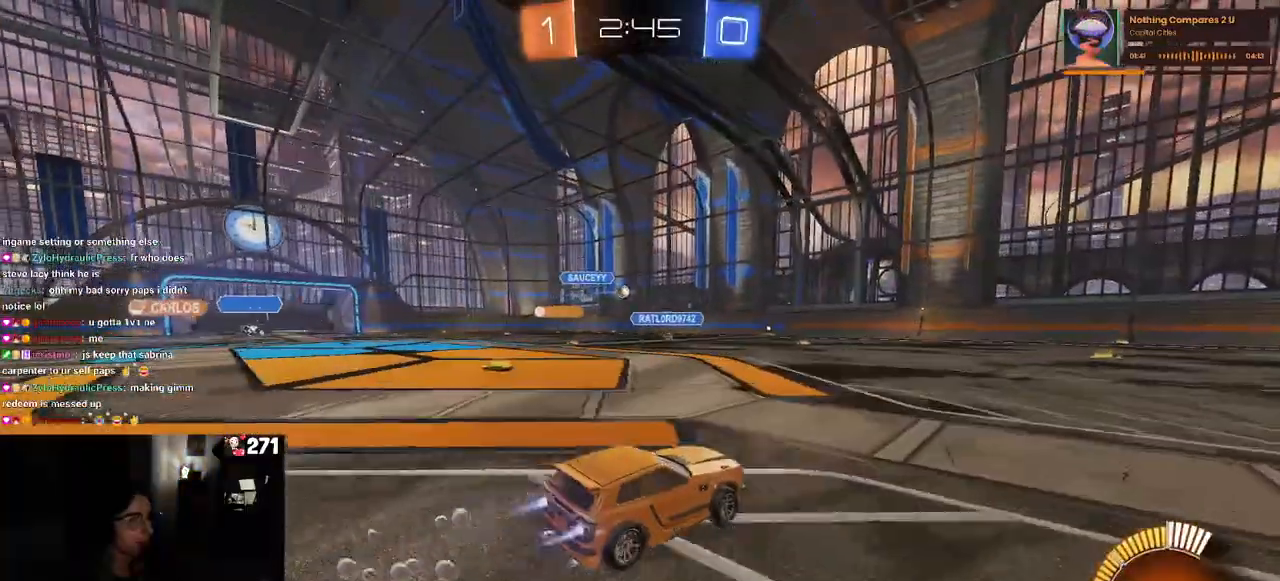
{"dt_ms": 500, "buttons": ["R2"], "left_stick": "left", "right_stick": "center", "events": [[133, "R1", "up"], [133, "left_stick", "left"], [283, "left_stick", "center"], [467, "left_stick", "left"]]}
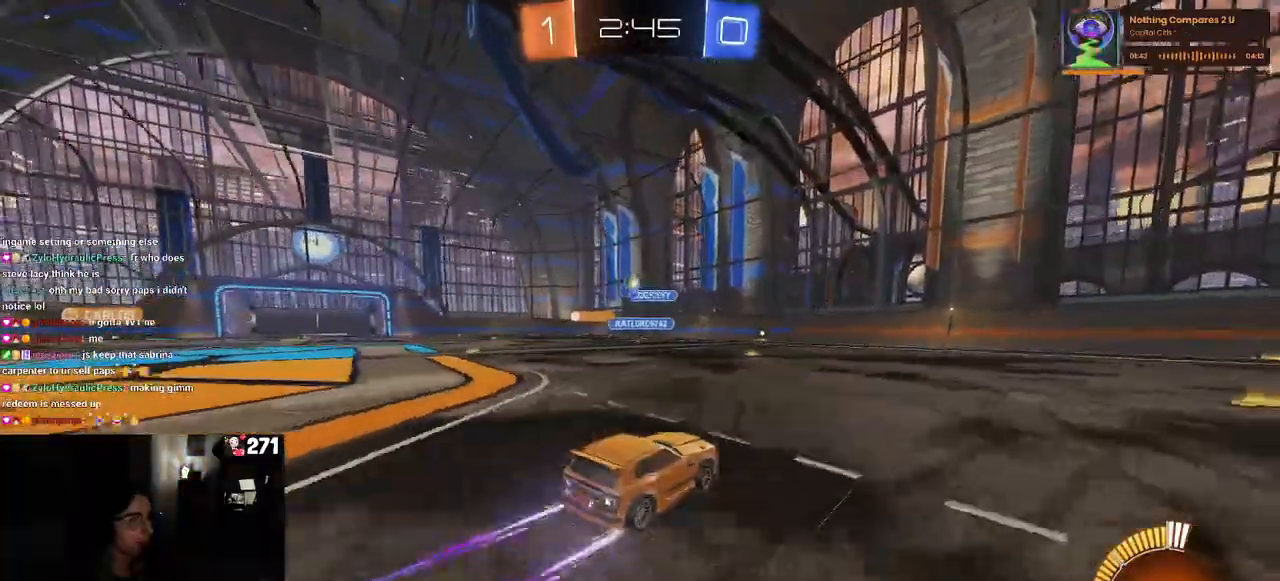
{"dt_ms": 500, "buttons": ["CROSS", "R2"], "left_stick": "down-left", "right_stick": "center", "events": [[83, "R2", "up"], [117, "L2", "down"], [217, "CROSS", "down"], [217, "left_stick", "down"], [233, "R2", "down"], [383, "L2", "up"], [383, "left_stick", "center"], [400, "CROSS", "up"], [433, "CROSS", "down"], [467, "left_stick", "down-left"]]}
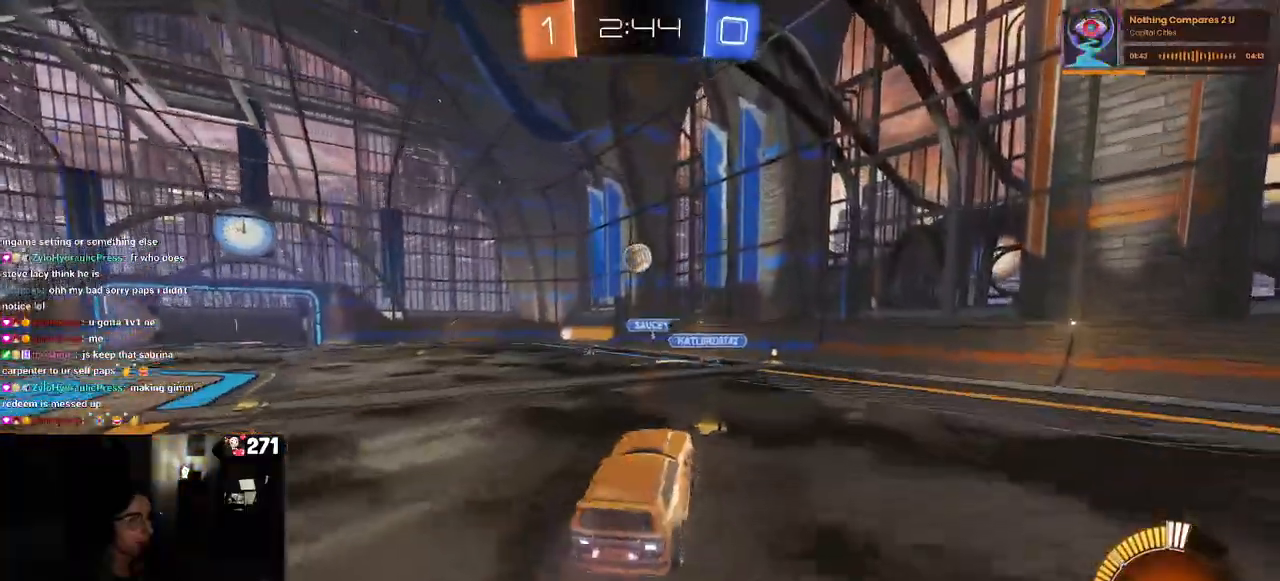
{"dt_ms": 500, "buttons": ["R1", "R2"], "left_stick": "center", "right_stick": "center", "events": [[67, "L1", "down"], [67, "R1", "down"], [83, "CROSS", "up"], [117, "left_stick", "up-left"], [217, "left_stick", "up"], [250, "L1", "up"], [283, "R1", "up"], [383, "left_stick", "center"], [417, "R1", "down"]]}
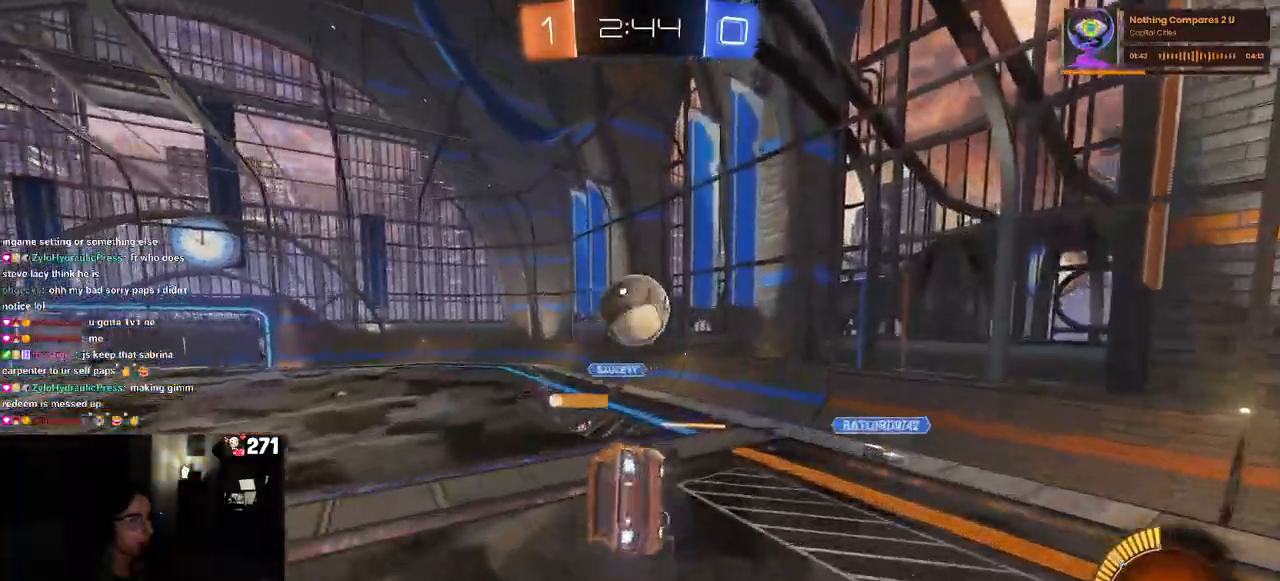
{"dt_ms": 500, "buttons": ["R1", "R2"], "left_stick": "right", "right_stick": "center", "events": [[217, "left_stick", "up-right"], [483, "left_stick", "right"]]}
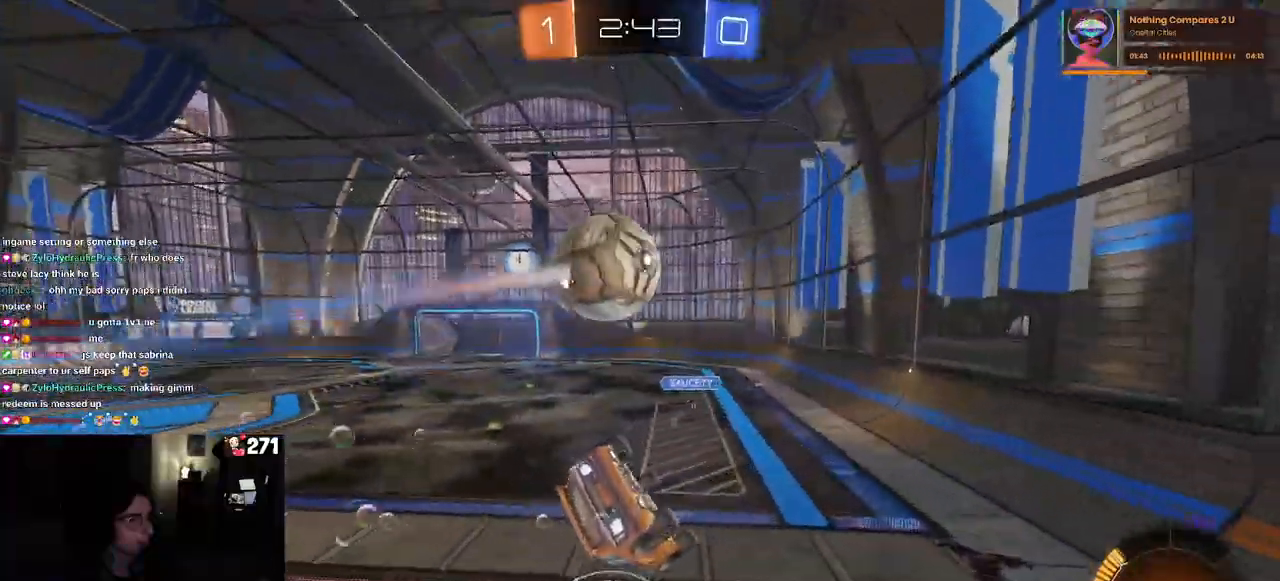
{"dt_ms": 500, "buttons": ["R1", "R2"], "left_stick": "down", "right_stick": "center", "events": [[17, "SQUARE", "down"], [367, "SQUARE", "up"], [383, "left_stick", "center"], [500, "left_stick", "down"]]}
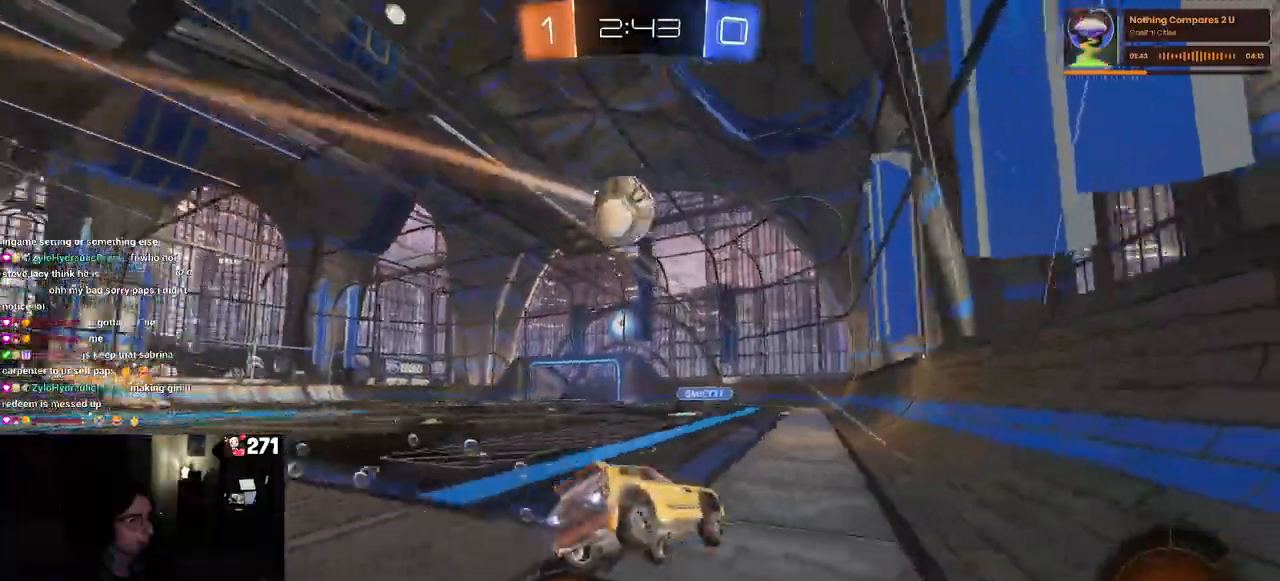
{"dt_ms": 500, "buttons": ["R1", "R2"], "left_stick": "right", "right_stick": "center", "events": [[133, "left_stick", "center"], [183, "left_stick", "left"], [300, "left_stick", "center"], [433, "left_stick", "right"]]}
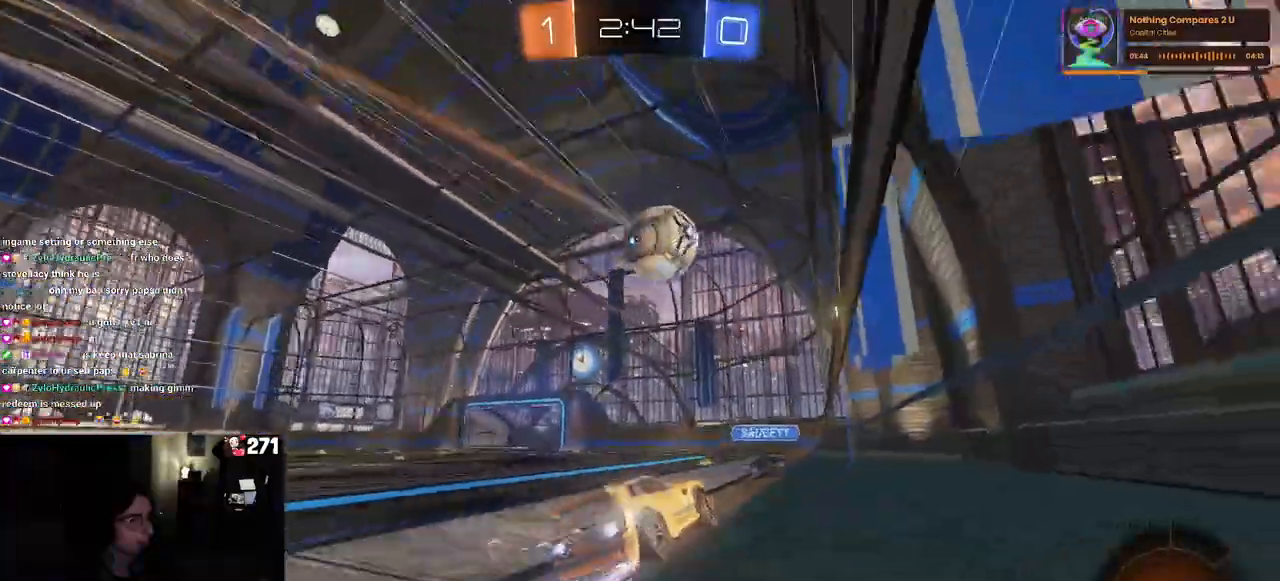
{"dt_ms": 500, "buttons": ["R2"], "left_stick": "up-left", "right_stick": "center", "events": [[183, "left_stick", "center"], [217, "R1", "up"], [433, "left_stick", "left"], [500, "left_stick", "up-left"]]}
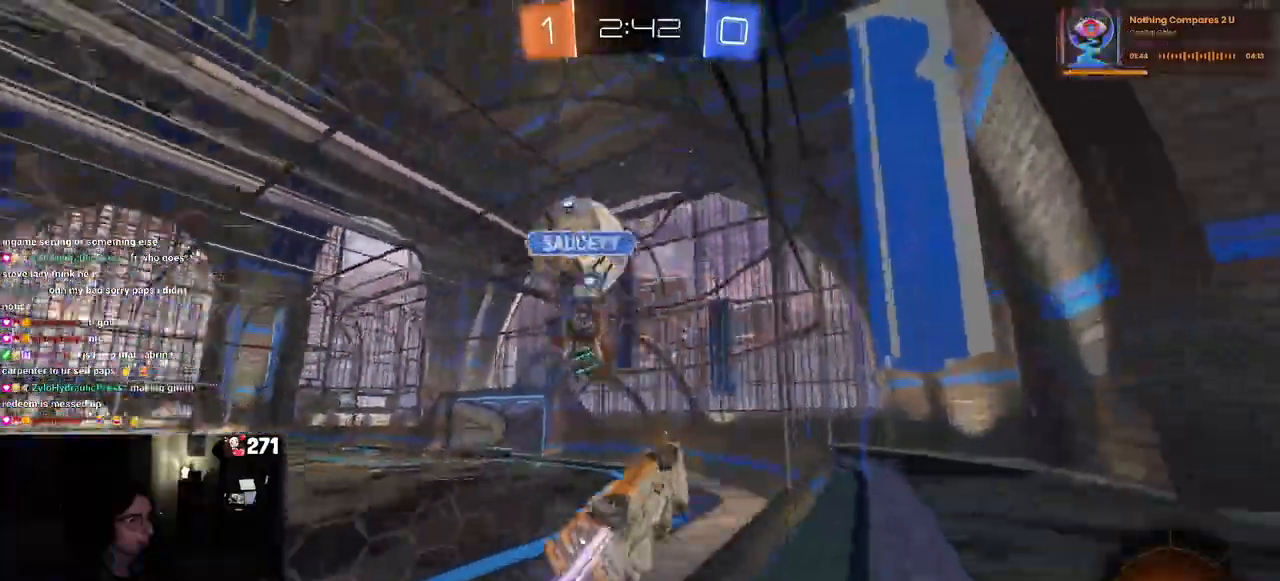
{"dt_ms": 500, "buttons": ["R2"], "left_stick": "center", "right_stick": "center", "events": [[167, "left_stick", "center"]]}
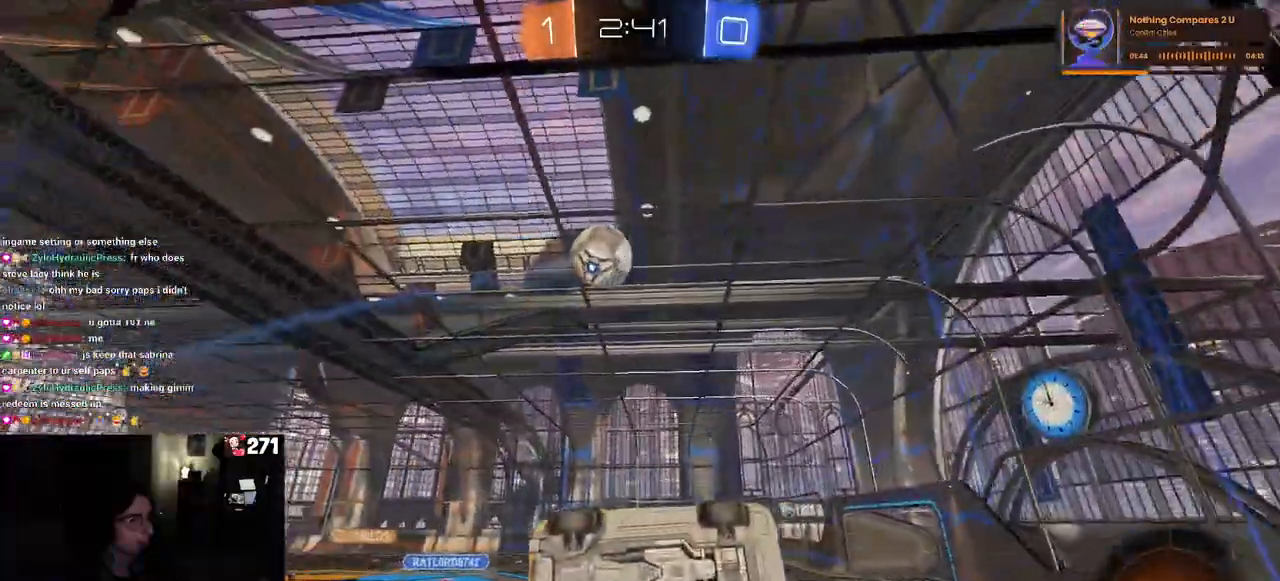
{"dt_ms": 500, "buttons": ["R2"], "left_stick": "right", "right_stick": "center", "events": [[233, "R1", "down"], [250, "left_stick", "left"], [350, "left_stick", "center"], [433, "R1", "up"], [433, "left_stick", "right"]]}
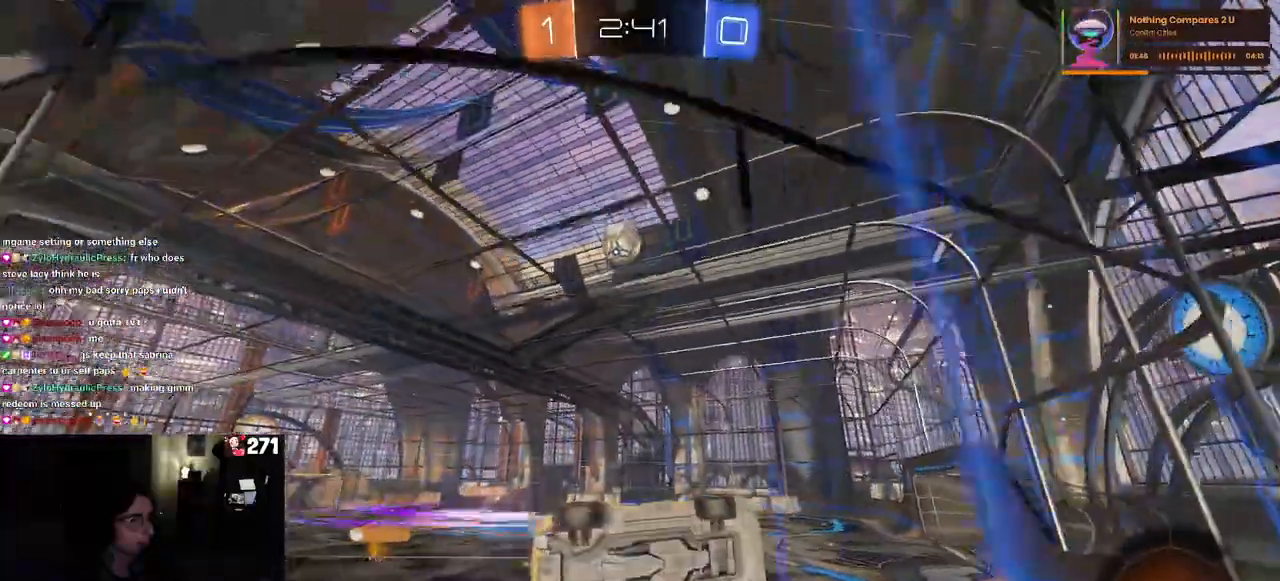
{"dt_ms": 500, "buttons": ["R2"], "left_stick": "center", "right_stick": "center", "events": [[150, "left_stick", "center"], [367, "left_stick", "right"], [450, "left_stick", "center"]]}
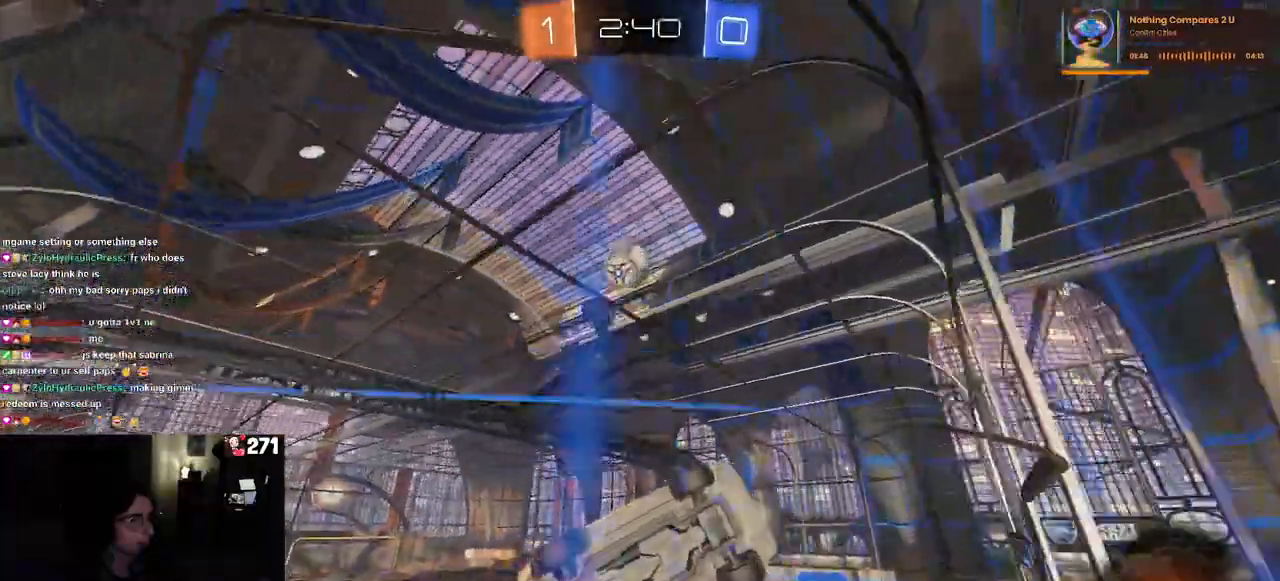
{"dt_ms": 500, "buttons": ["CROSS", "L1", "R2"], "left_stick": "down-right", "right_stick": "center", "events": [[50, "left_stick", "left"], [183, "R2", "up"], [233, "L2", "down"], [233, "left_stick", "down"], [400, "CROSS", "down"], [400, "L2", "up"], [417, "left_stick", "down-right"], [433, "L1", "down"], [450, "L2", "down"], [450, "R2", "down"], [500, "L2", "up"]]}
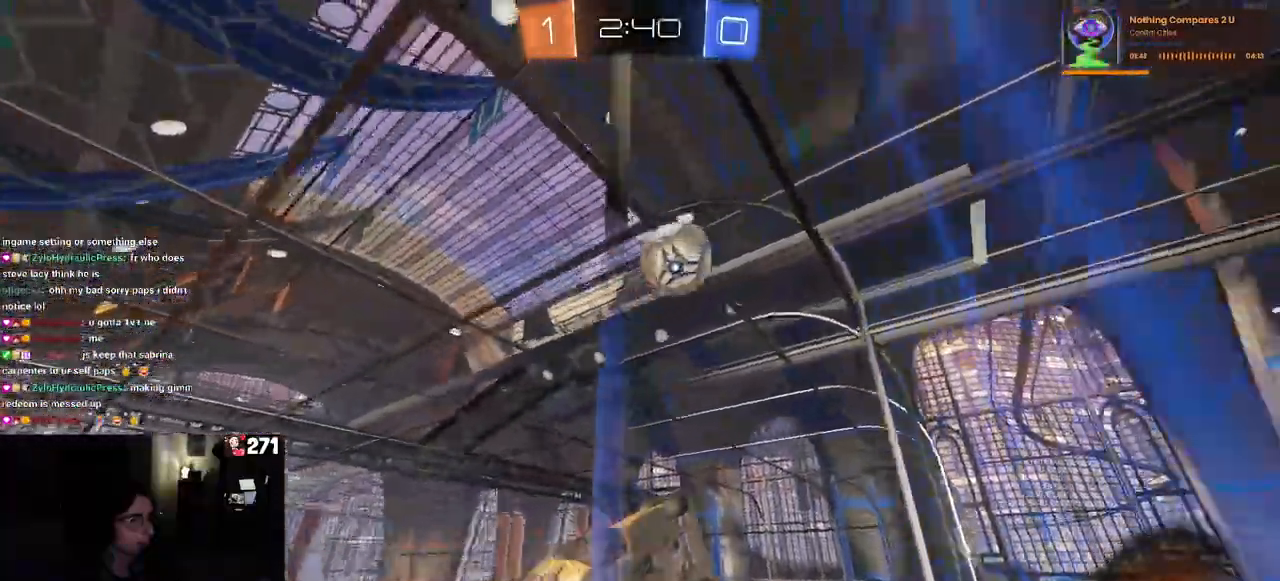
{"dt_ms": 500, "buttons": ["L1", "R1", "R2"], "left_stick": "up", "right_stick": "center", "events": [[17, "R2", "up"], [17, "left_stick", "right"], [33, "R2", "down"], [50, "CROSS", "up"], [150, "left_stick", "center"], [250, "R1", "down"], [250, "R2", "up"], [267, "left_stick", "right"], [300, "R2", "down"], [400, "left_stick", "up"]]}
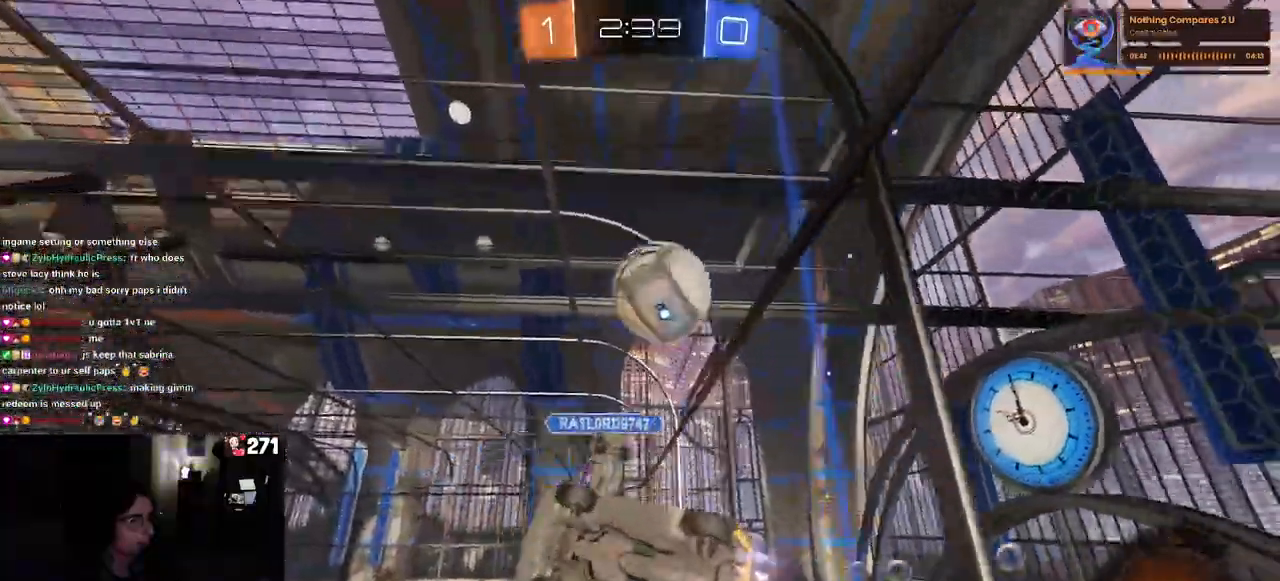
{"dt_ms": 500, "buttons": ["R2"], "left_stick": "right", "right_stick": "center", "events": [[17, "left_stick", "right"], [67, "left_stick", "down-right"], [117, "R1", "up"], [150, "R2", "up"], [167, "L1", "up"], [267, "left_stick", "right"], [300, "CROSS", "down"], [350, "R2", "down"], [400, "CROSS", "up"]]}
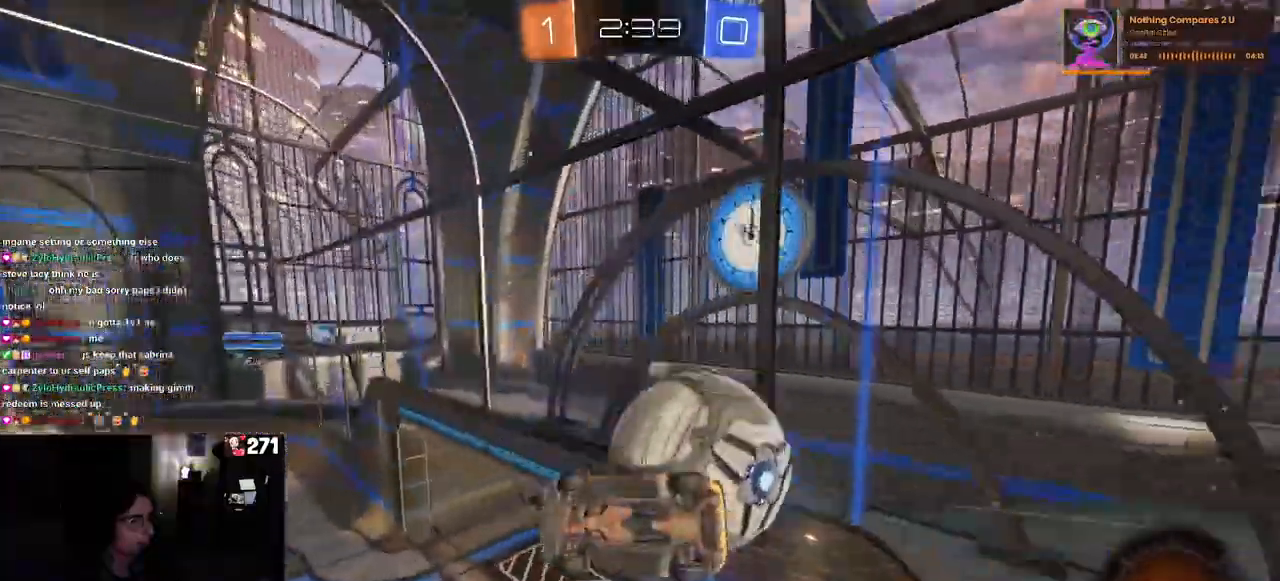
{"dt_ms": 500, "buttons": [], "left_stick": "center", "right_stick": "center", "events": [[33, "R2", "up"], [83, "left_stick", "center"]]}
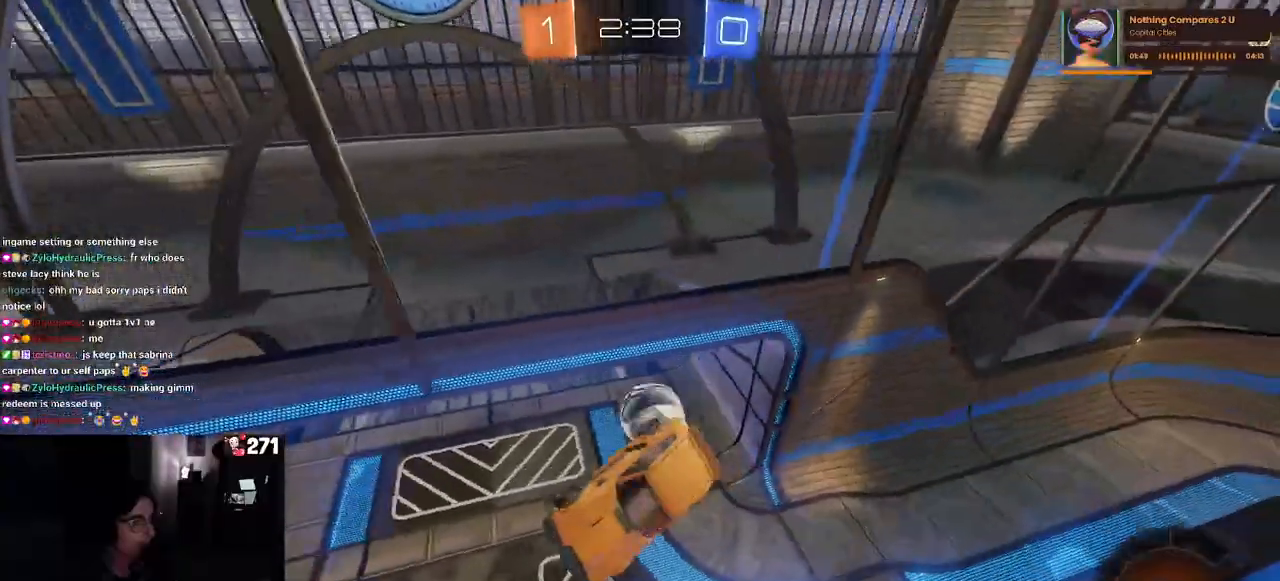
{"dt_ms": 500, "buttons": ["L1"], "left_stick": "right", "right_stick": "center", "events": [[183, "TRIANGLE", "down"], [300, "left_stick", "right"], [317, "TRIANGLE", "up"], [367, "L1", "down"]]}
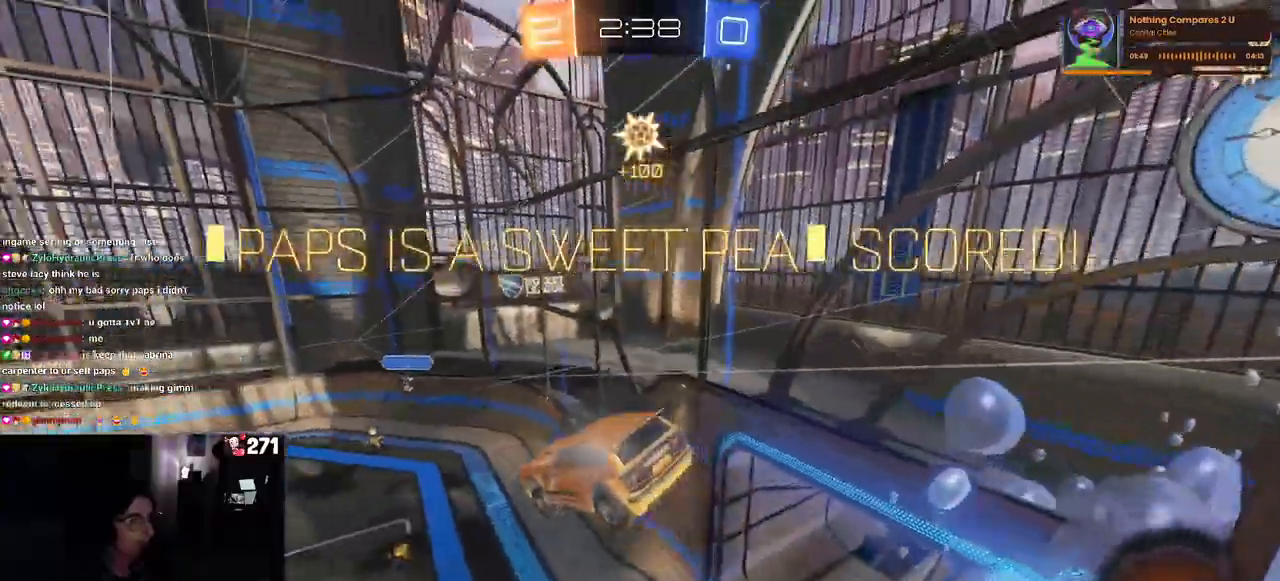
{"dt_ms": 500, "buttons": [], "left_stick": "right", "right_stick": "center", "events": [[283, "L1", "up"]]}
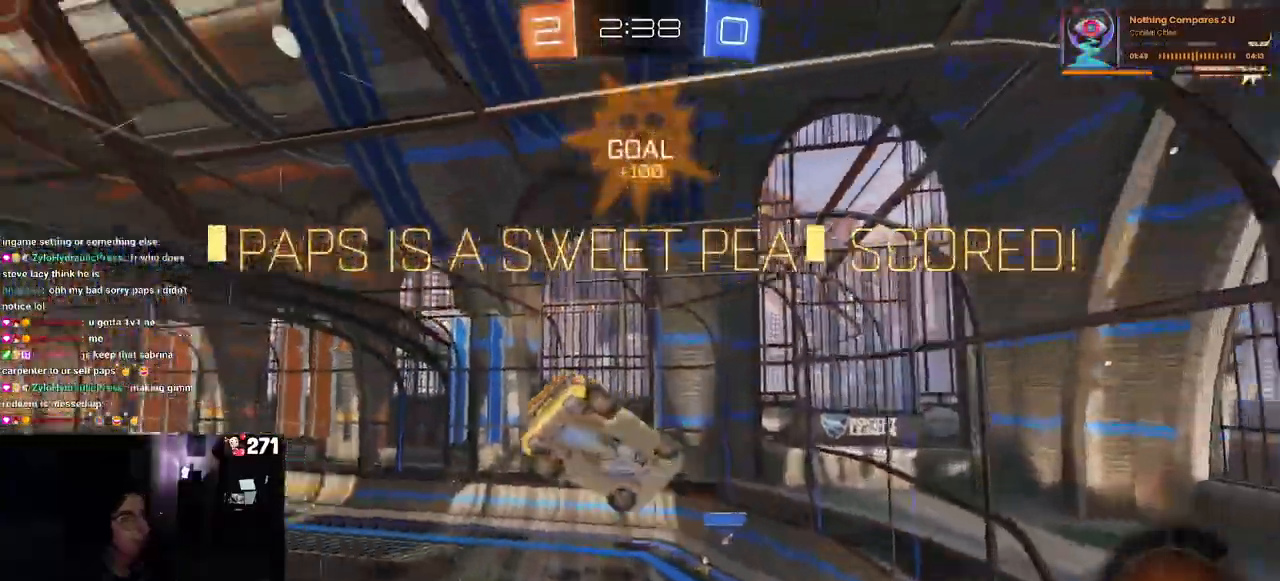
{"dt_ms": 500, "buttons": ["SQUARE", "R1"], "left_stick": "down-right", "right_stick": "center", "events": [[400, "R1", "down"], [417, "SQUARE", "down"], [500, "left_stick", "down-right"]]}
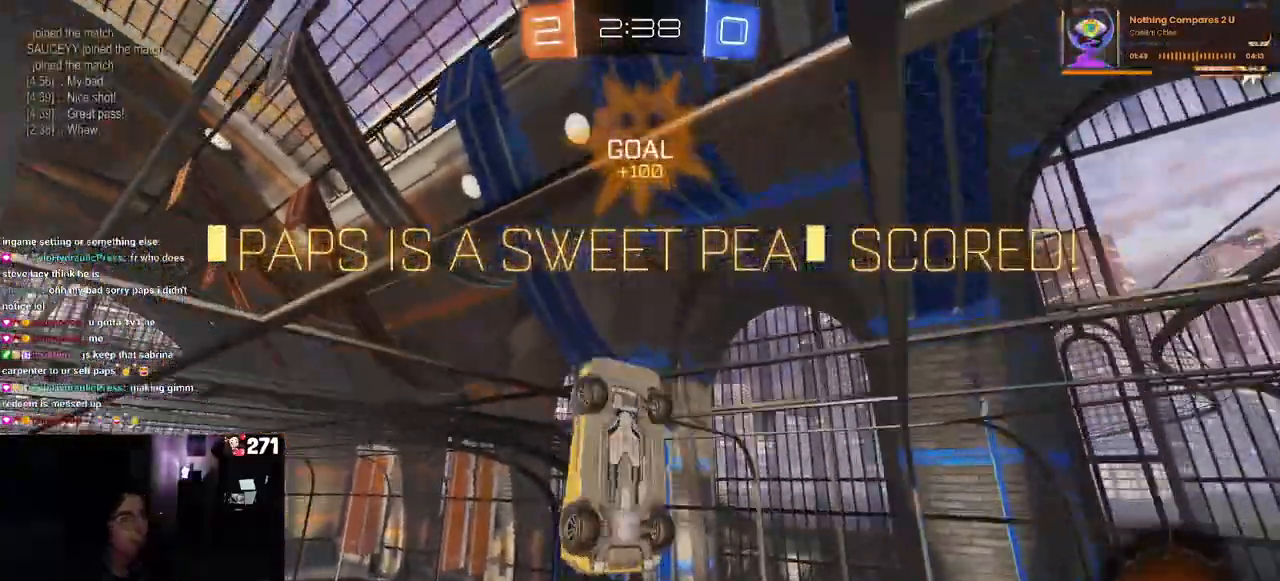
{"dt_ms": 500, "buttons": ["CROSS", "SQUARE"], "left_stick": "down", "right_stick": "center", "events": [[67, "R1", "up"], [467, "left_stick", "down"], [500, "CROSS", "down"]]}
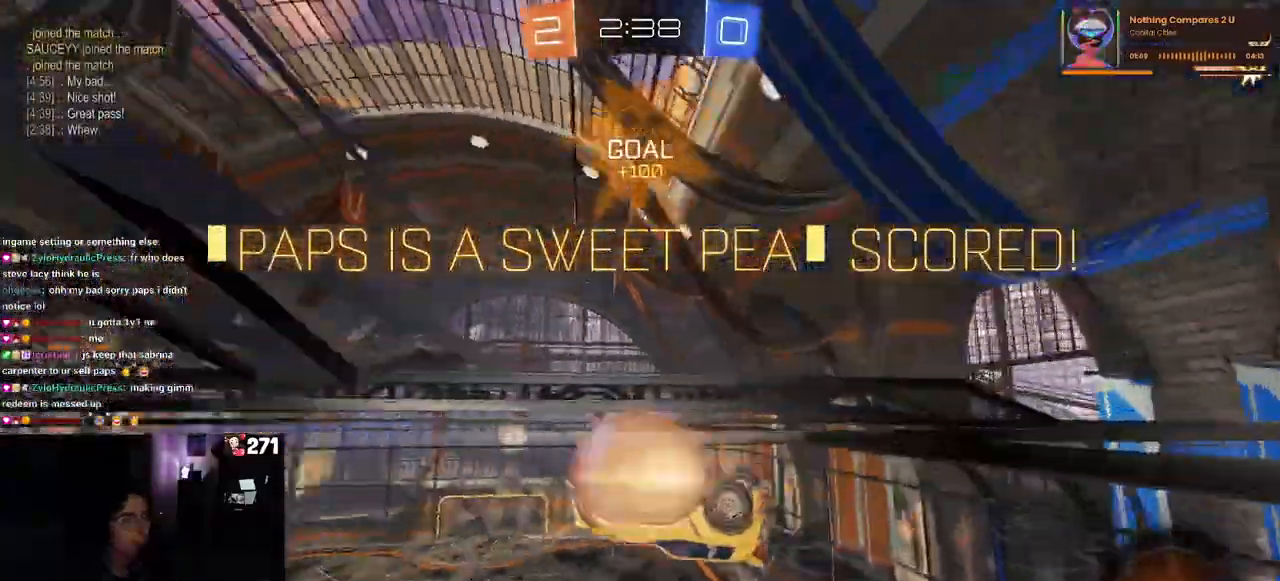
{"dt_ms": 500, "buttons": [], "left_stick": "up", "right_stick": "center", "events": [[17, "SQUARE", "up"], [100, "CROSS", "up"], [317, "CROSS", "down"], [400, "CROSS", "up"], [433, "left_stick", "left"], [483, "left_stick", "up"]]}
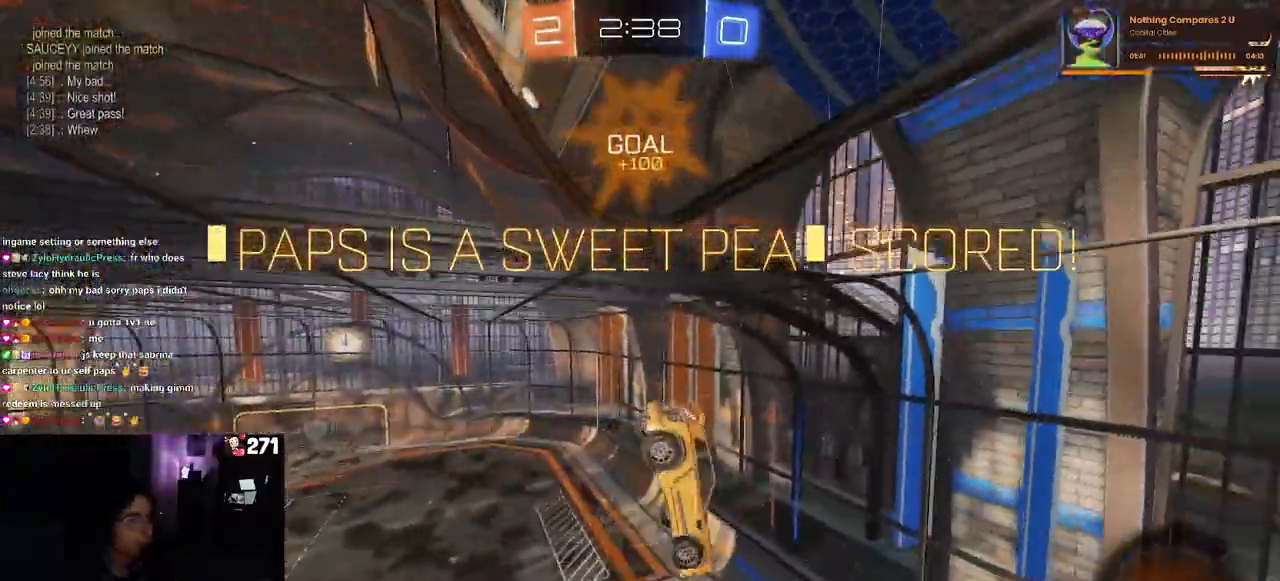
{"dt_ms": 500, "buttons": [], "left_stick": "up-left", "right_stick": "center", "events": [[217, "left_stick", "up-left"]]}
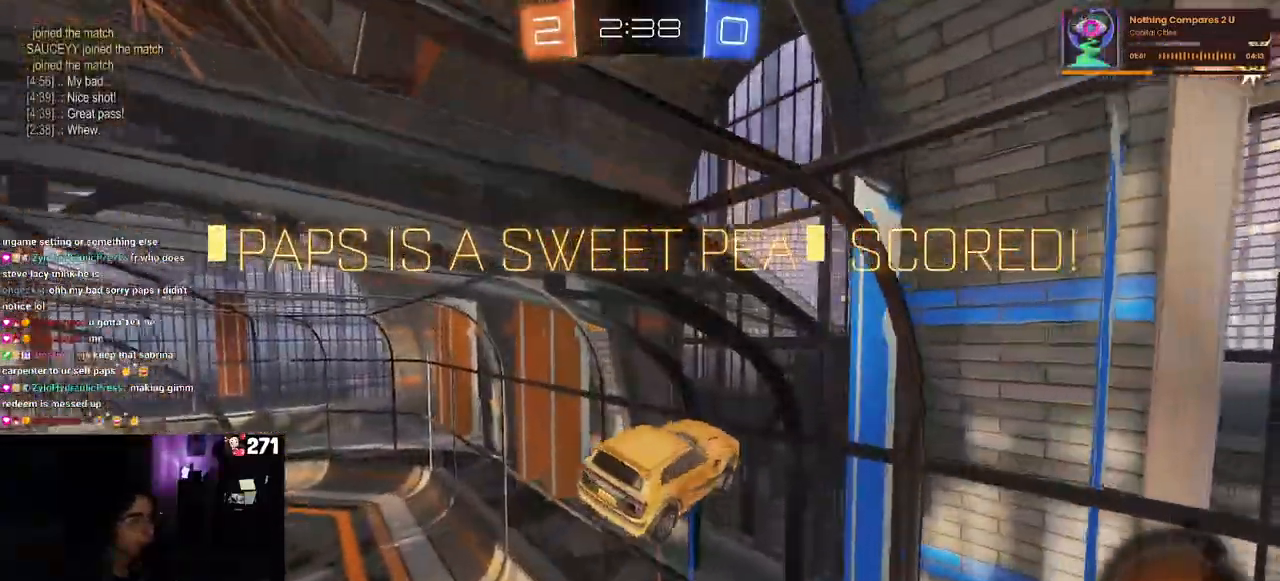
{"dt_ms": 500, "buttons": ["SQUARE"], "left_stick": "left", "right_stick": "center", "events": [[83, "L1", "down"], [117, "SQUARE", "down"], [350, "left_stick", "left"], [467, "L1", "up"]]}
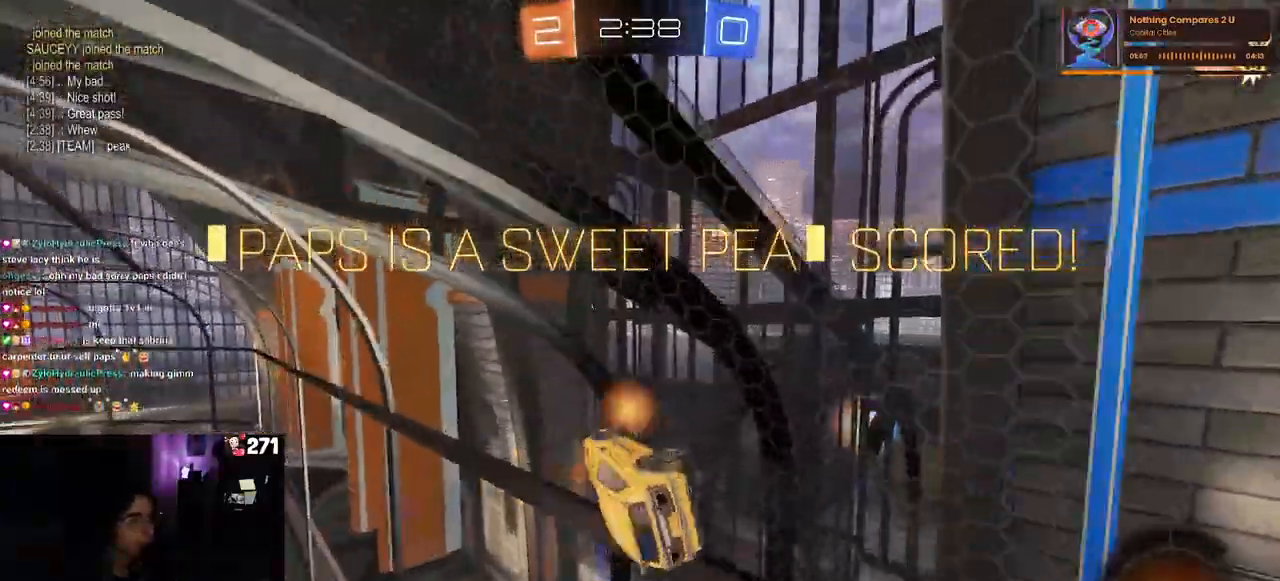
{"dt_ms": 1000, "buttons": [], "left_stick": "center", "right_stick": "center"}